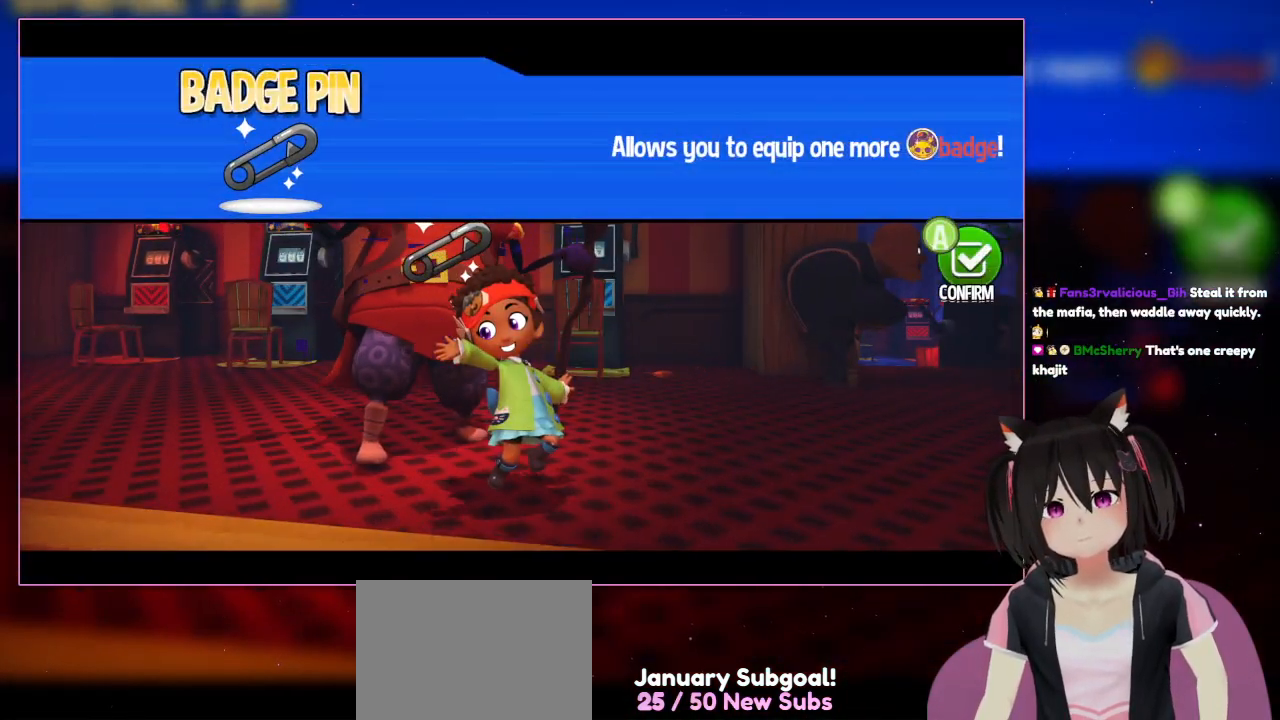
Gameplay with a controller (Nintendo layout); each line is a JSON object with the inputs held at the frame after it. "events" lists button and stick changes between this image and that frame as [ms after this image, input, new state], when the widget could be followed in between. Not read: L3 R3.
{"buttons": ["A"], "left_stick": "center", "right_stick": "center", "events": [[367, "A", "down"]]}
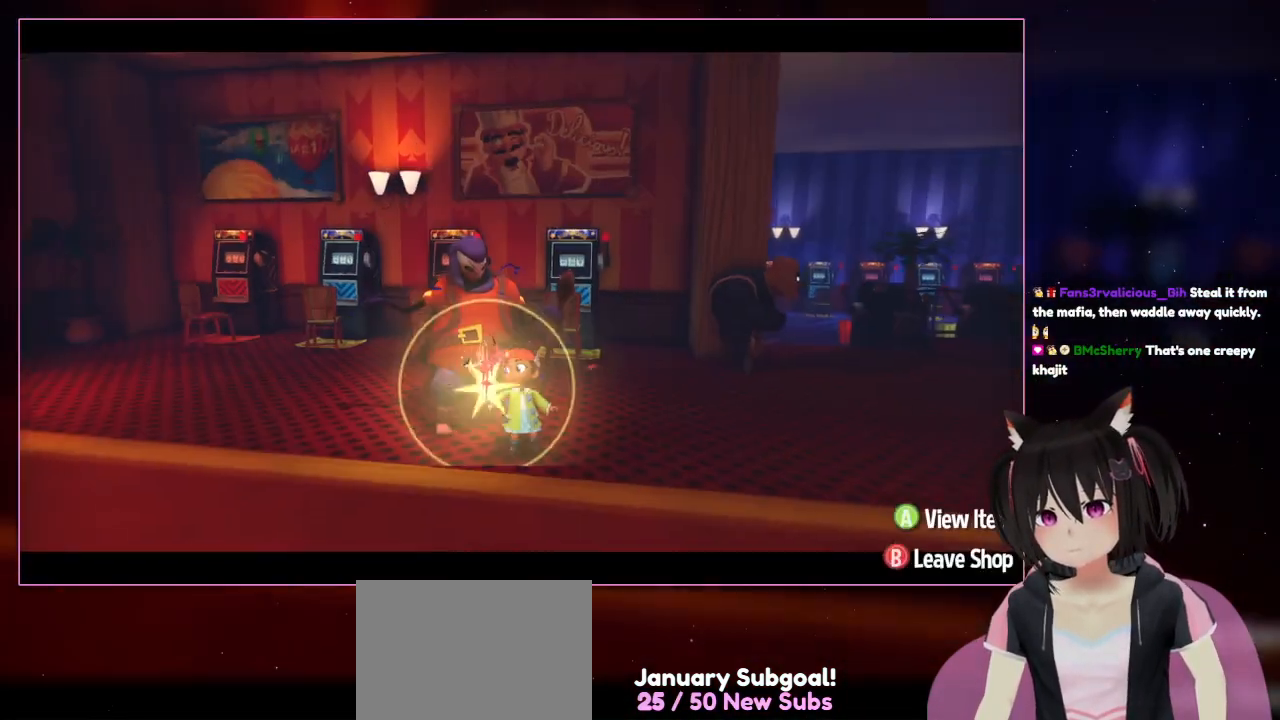
{"buttons": [], "left_stick": "center", "right_stick": "center", "events": [[67, "A", "up"]]}
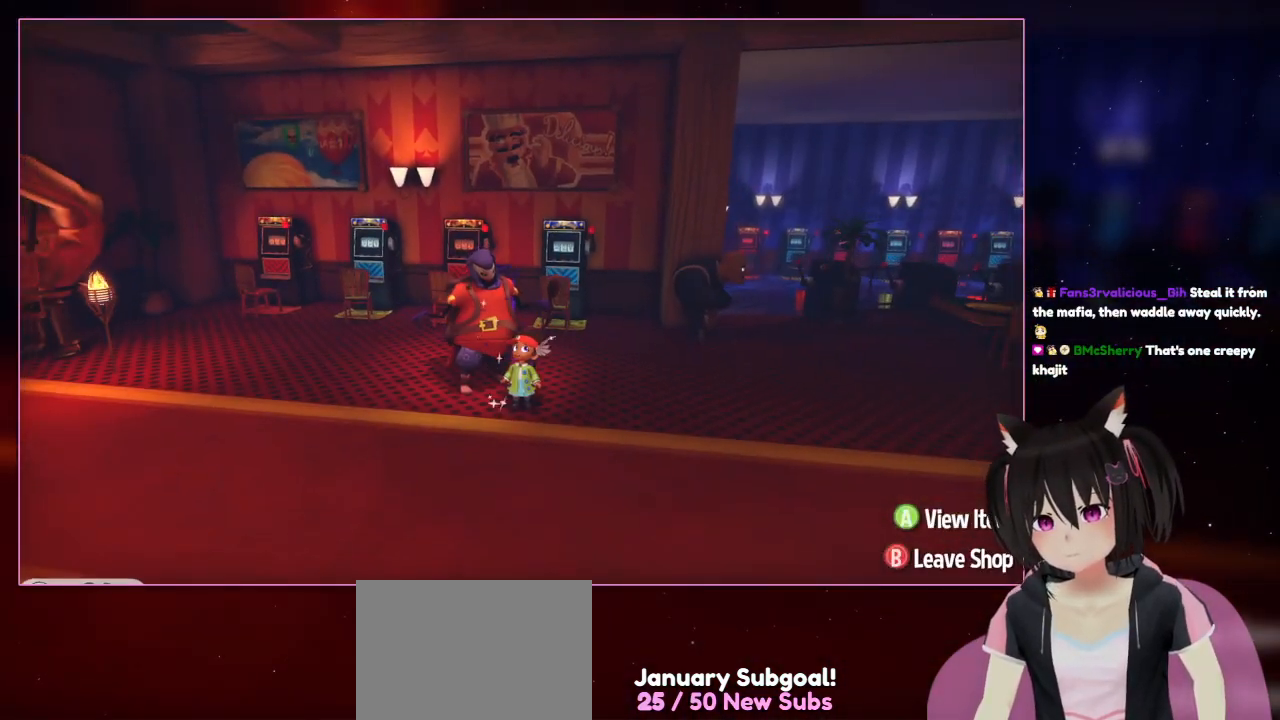
{"buttons": [], "left_stick": "center", "right_stick": "center", "events": [[133, "START", "down"], [333, "START", "up"]]}
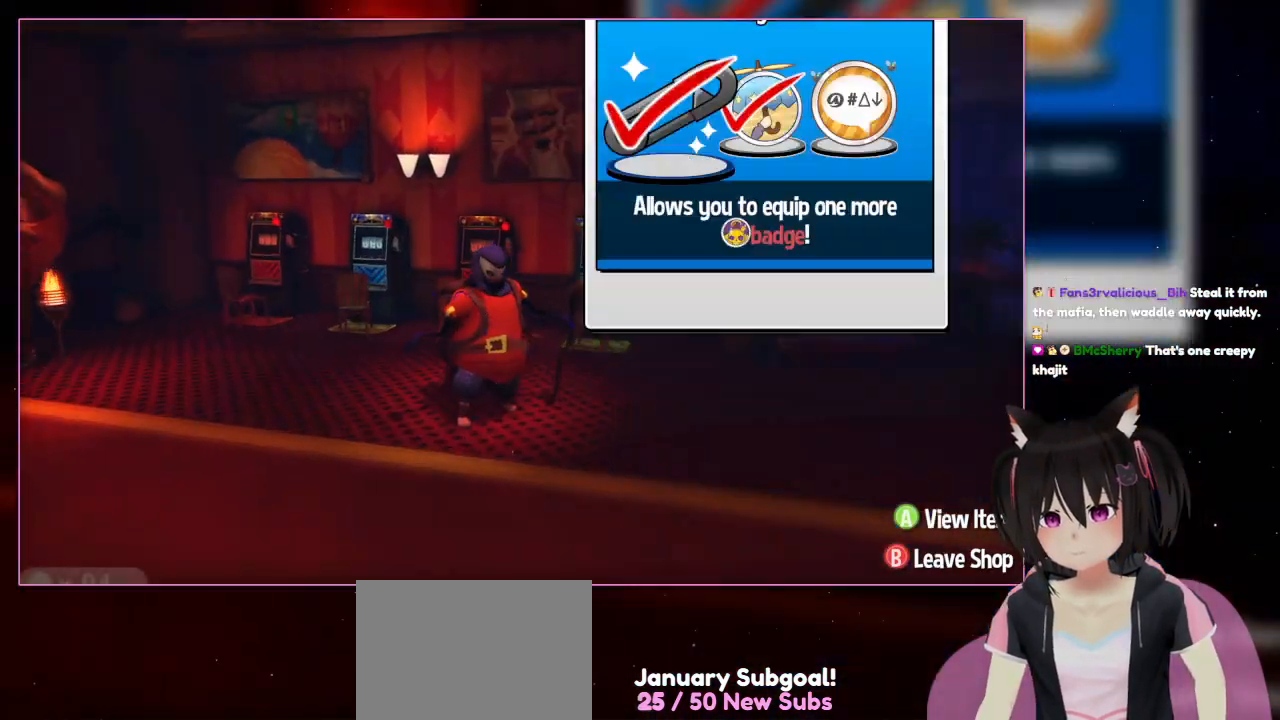
{"buttons": [], "left_stick": "center", "right_stick": "center", "events": [[167, "START", "down"], [367, "START", "up"]]}
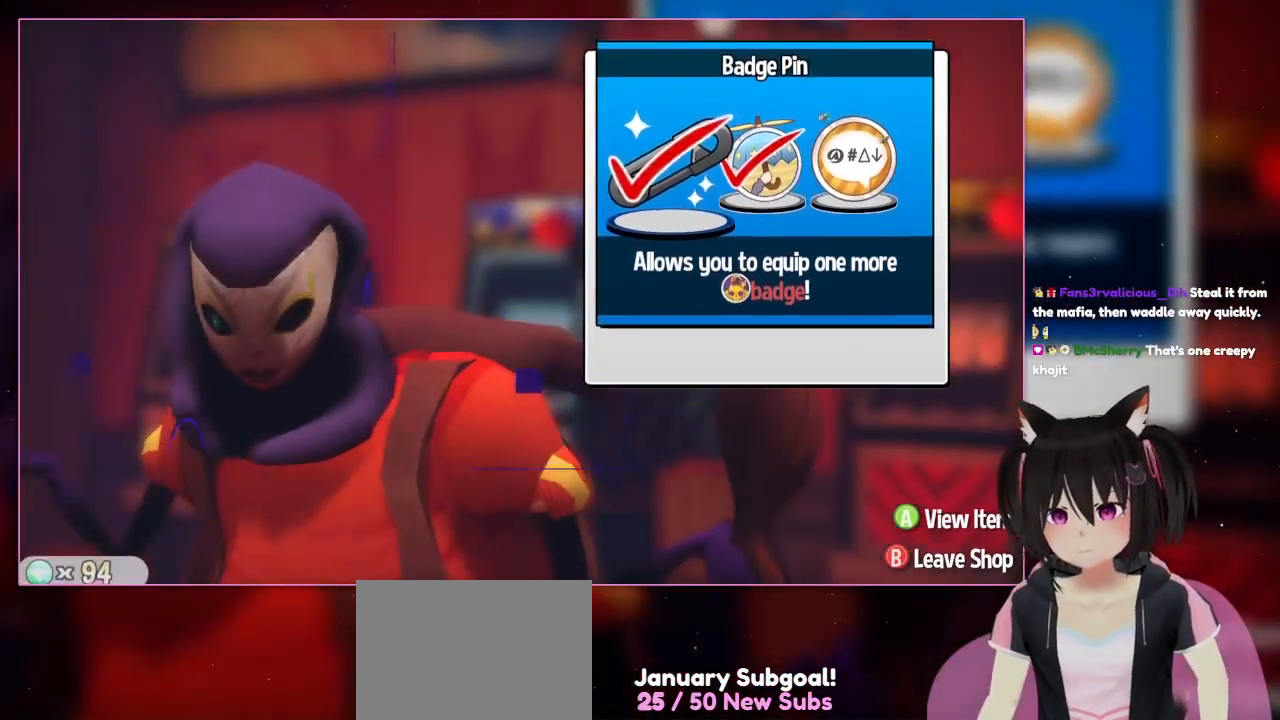
{"buttons": ["DPAD_RIGHT"], "left_stick": "center", "right_stick": "center", "events": [[450, "DPAD_RIGHT", "down"]]}
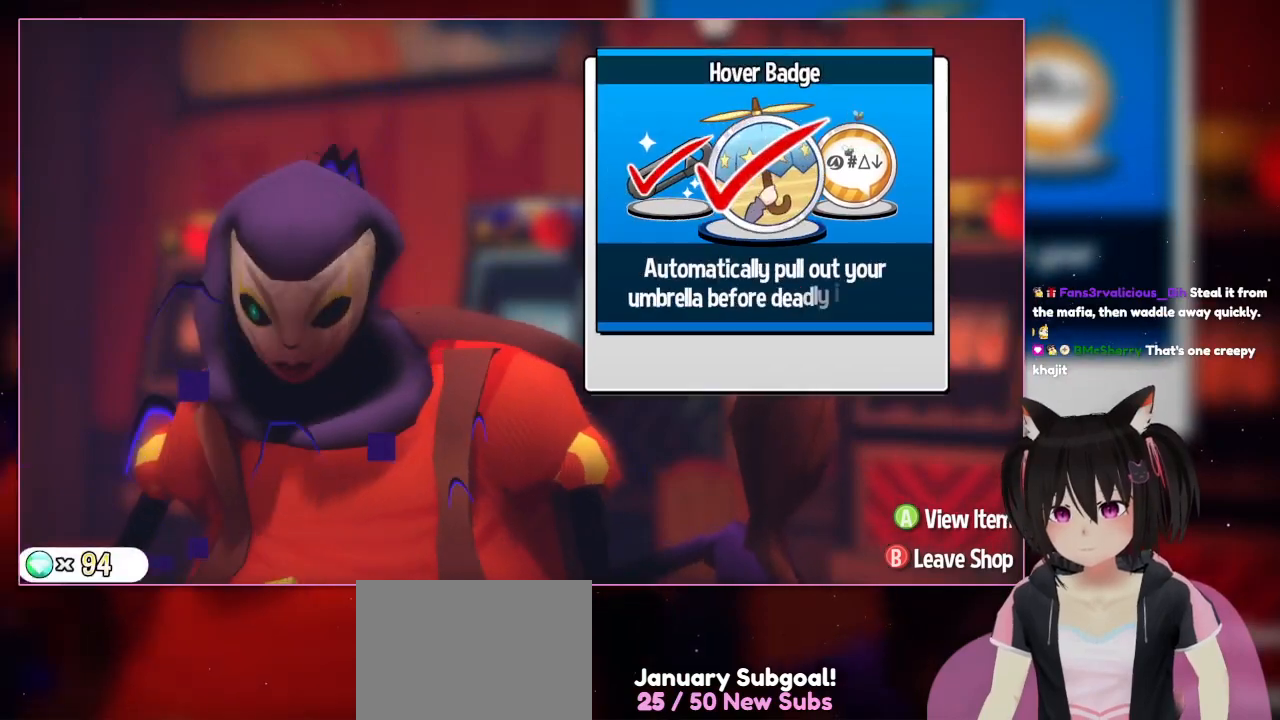
{"buttons": ["DPAD_RIGHT"], "left_stick": "center", "right_stick": "center", "events": [[133, "DPAD_RIGHT", "up"], [333, "DPAD_RIGHT", "down"]]}
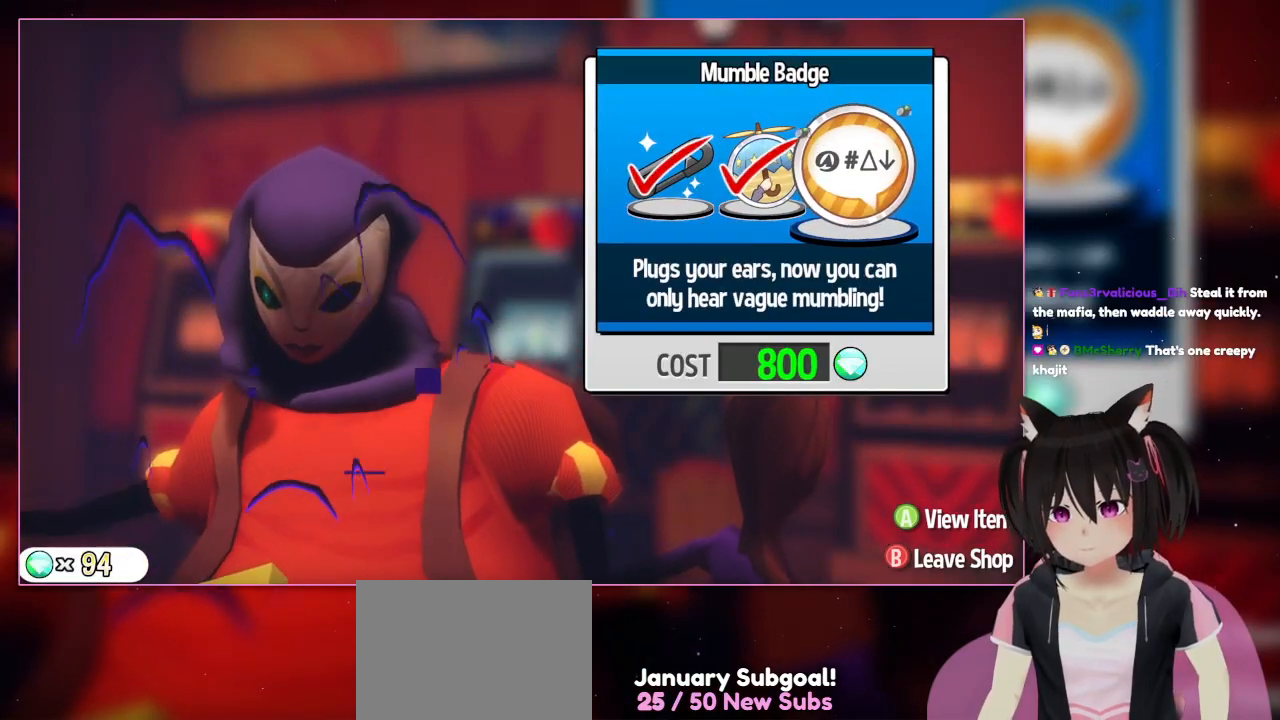
{"buttons": [], "left_stick": "center", "right_stick": "center", "events": [[33, "DPAD_RIGHT", "up"], [233, "START", "down"], [433, "START", "up"]]}
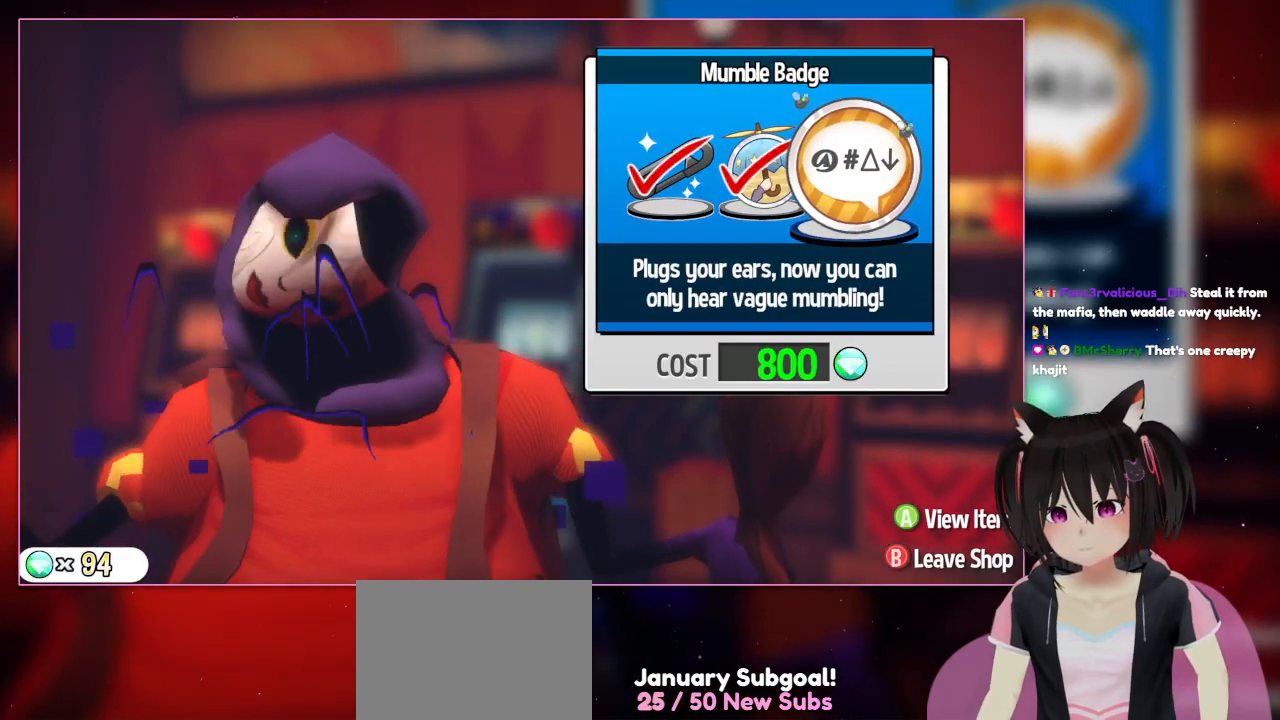
{"buttons": ["B"], "left_stick": "center", "right_stick": "center", "events": [[400, "B", "down"]]}
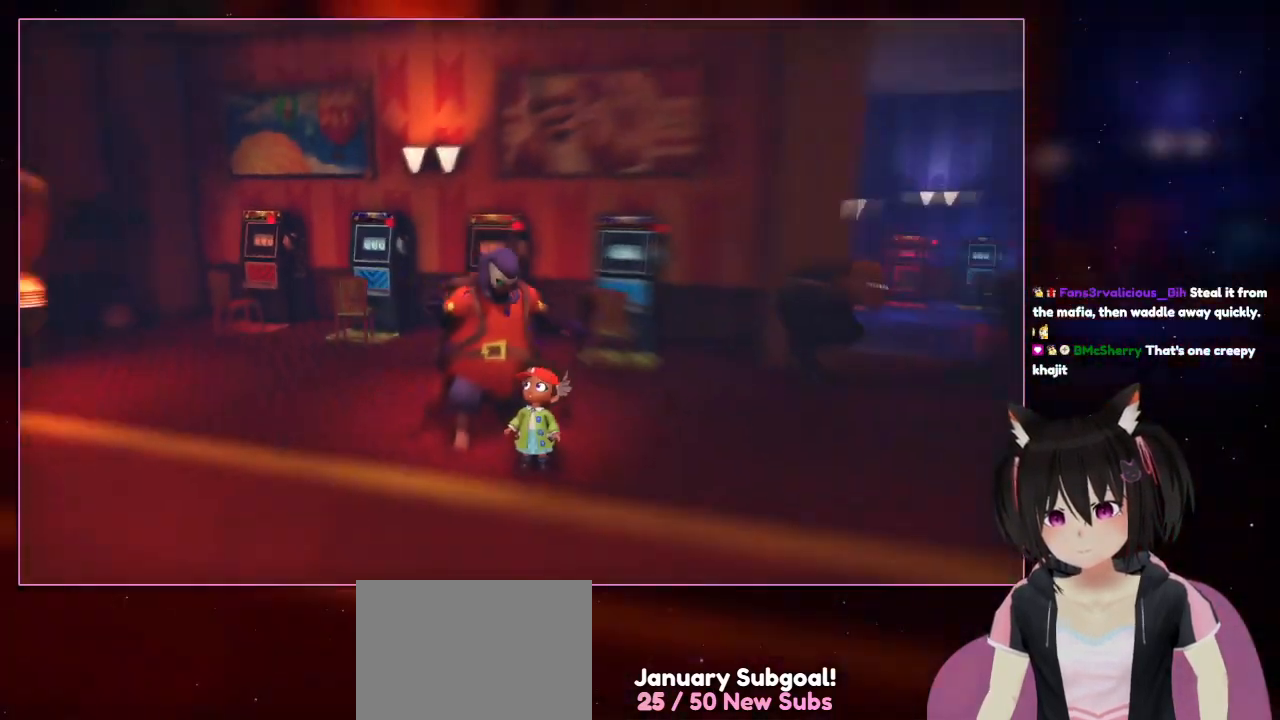
{"buttons": ["START"], "left_stick": "center", "right_stick": "center", "events": [[100, "B", "up"], [367, "START", "down"]]}
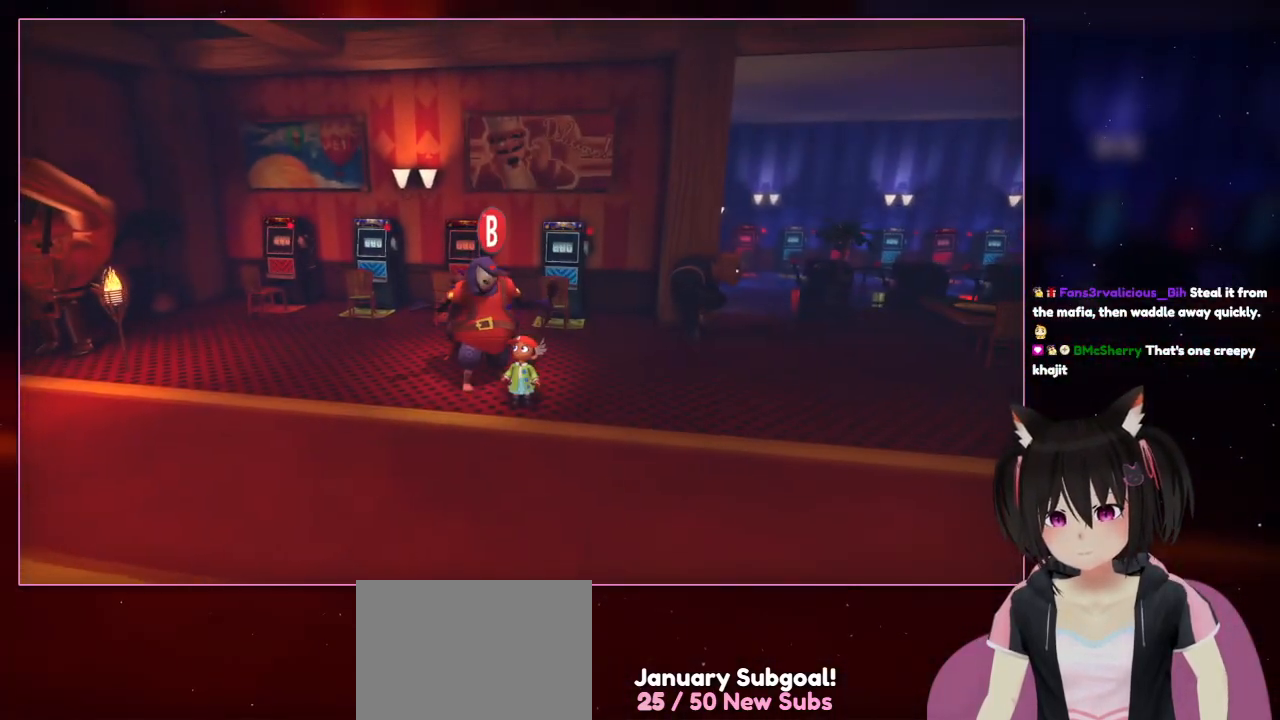
{"buttons": ["START"], "left_stick": "center", "right_stick": "center", "events": [[67, "START", "up"], [333, "START", "down"]]}
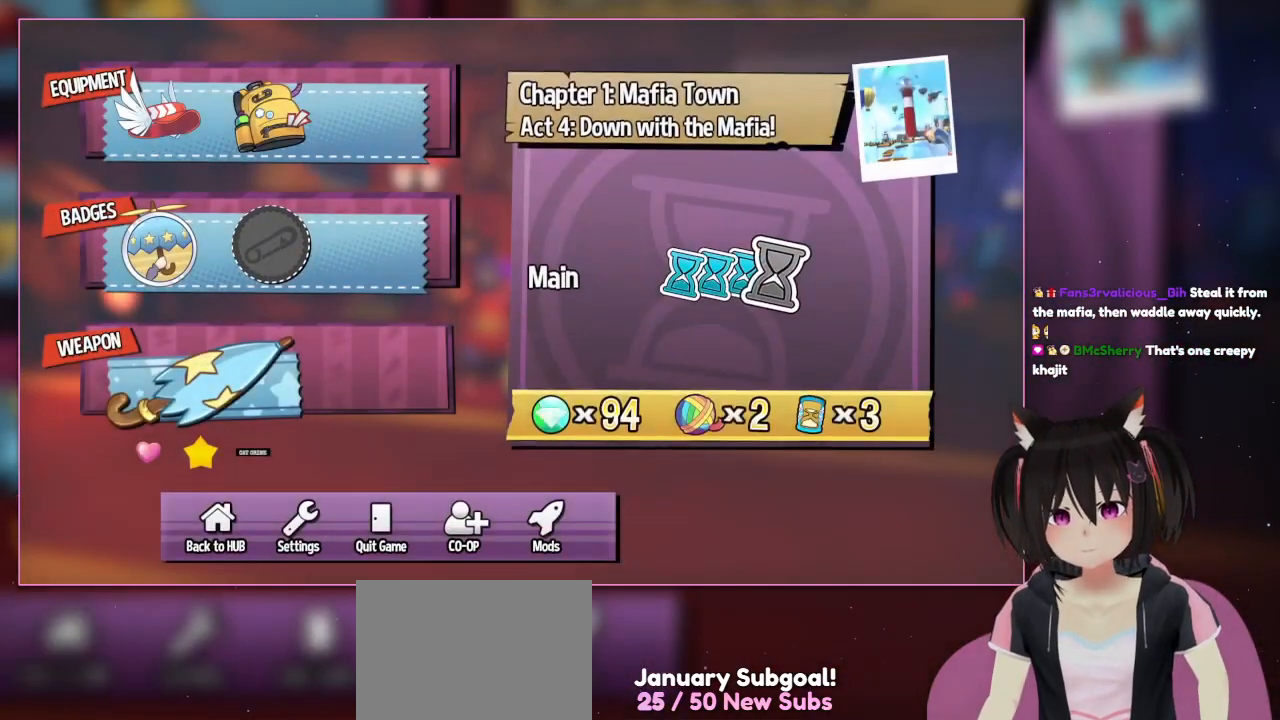
{"buttons": [], "left_stick": "center", "right_stick": "center", "events": [[33, "START", "up"]]}
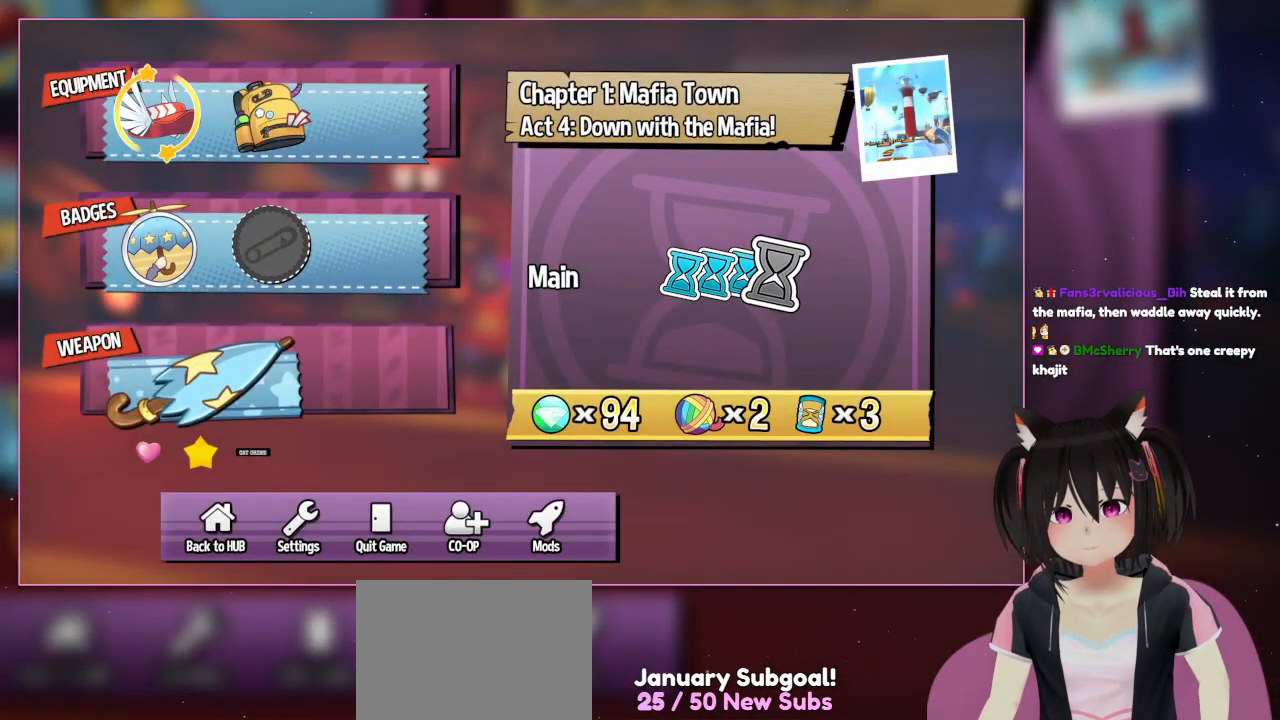
{"buttons": [], "left_stick": "center", "right_stick": "center", "events": [[133, "DPAD_RIGHT", "down"], [333, "DPAD_RIGHT", "up"]]}
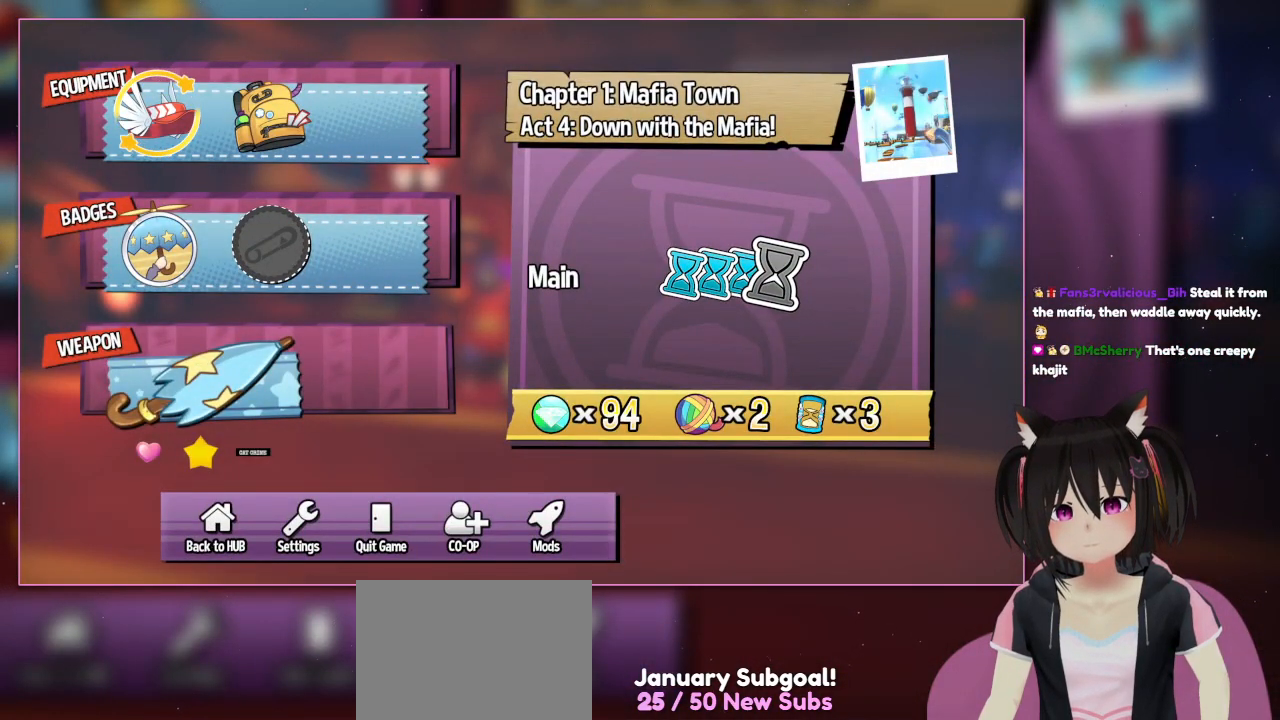
{"buttons": [], "left_stick": "center", "right_stick": "center", "events": [[167, "DPAD_DOWN", "down"], [367, "DPAD_DOWN", "up"]]}
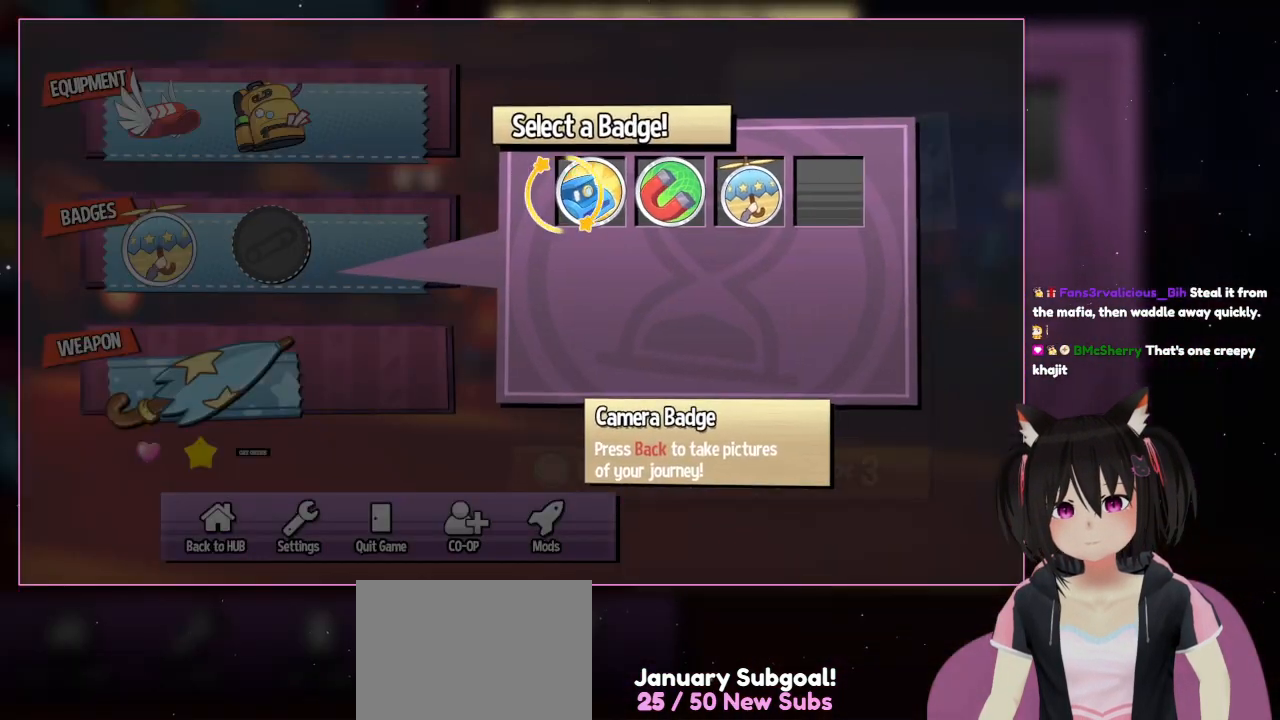
{"buttons": [], "left_stick": "center", "right_stick": "center", "events": [[67, "A", "down"], [267, "A", "up"]]}
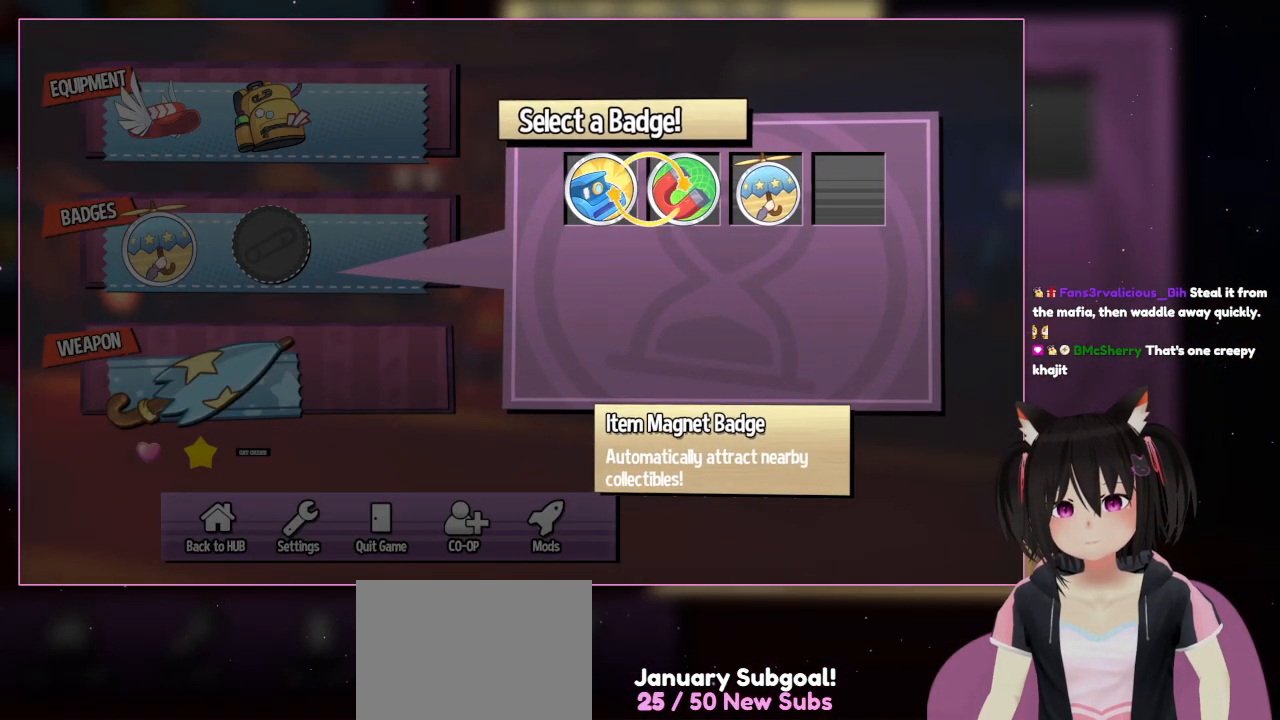
{"buttons": [], "left_stick": "center", "right_stick": "center", "events": [[100, "DPAD_RIGHT", "down"], [300, "DPAD_RIGHT", "up"]]}
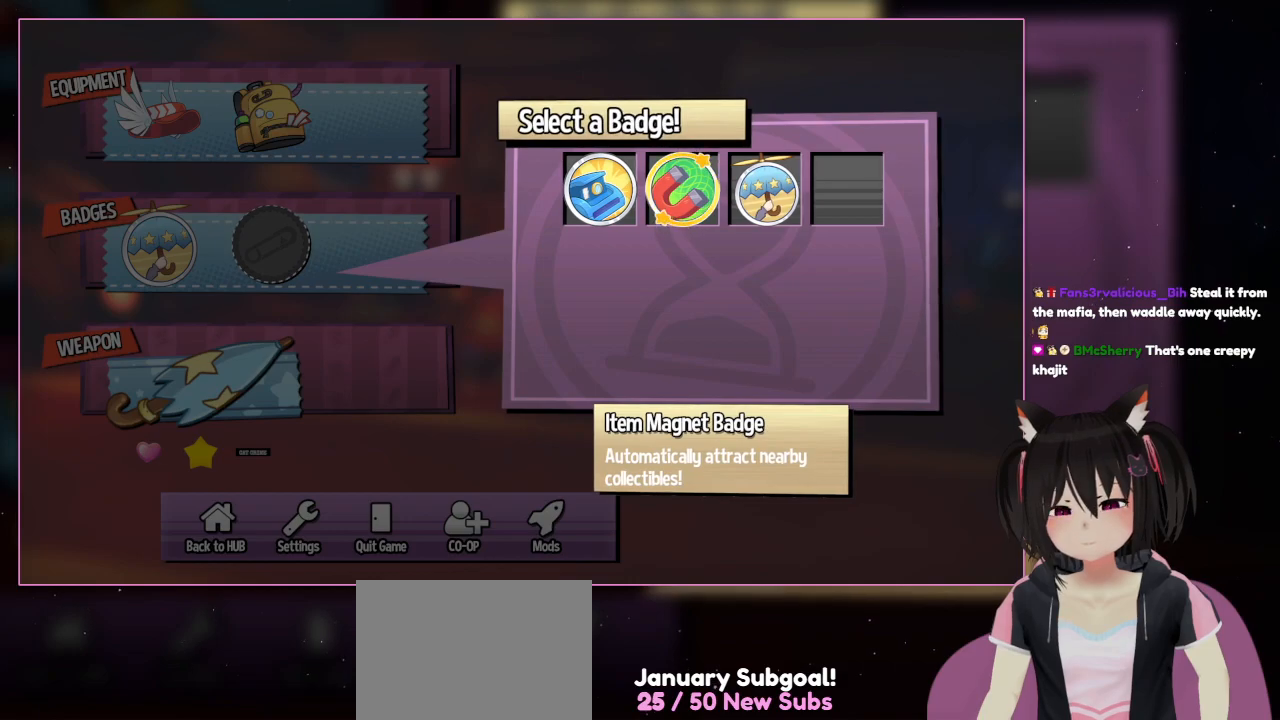
{"buttons": [], "left_stick": "center", "right_stick": "center", "events": [[167, "DPAD_RIGHT", "down"], [367, "DPAD_RIGHT", "up"]]}
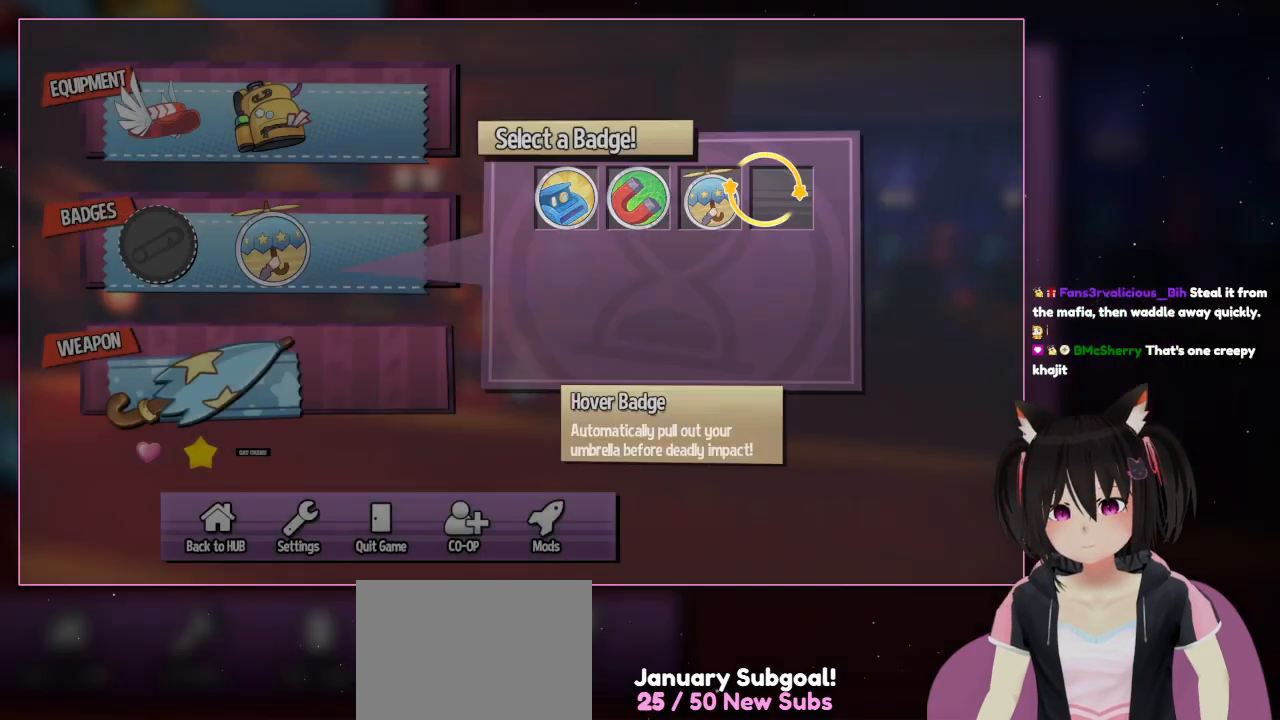
{"buttons": [], "left_stick": "center", "right_stick": "center", "events": [[167, "A", "down"], [367, "A", "up"]]}
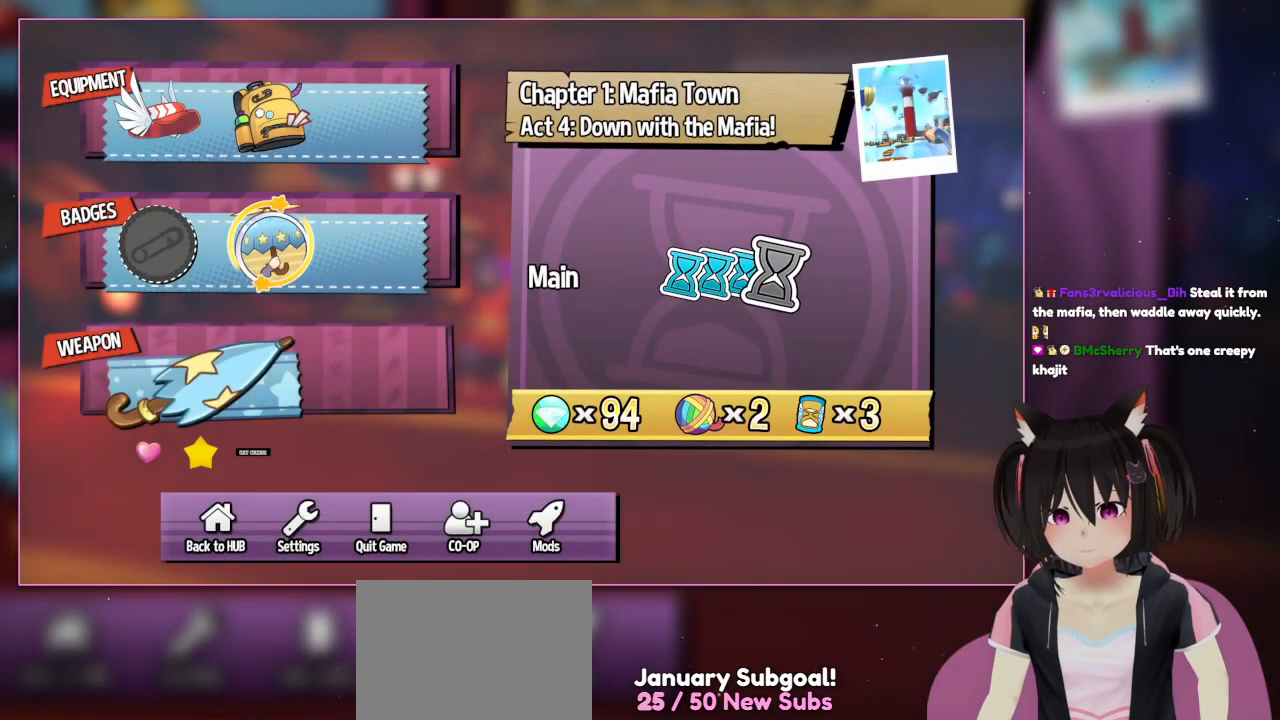
{"buttons": ["A"], "left_stick": "center", "right_stick": "center", "events": [[300, "DPAD_LEFT", "down"], [500, "A", "down"], [500, "DPAD_LEFT", "up"]]}
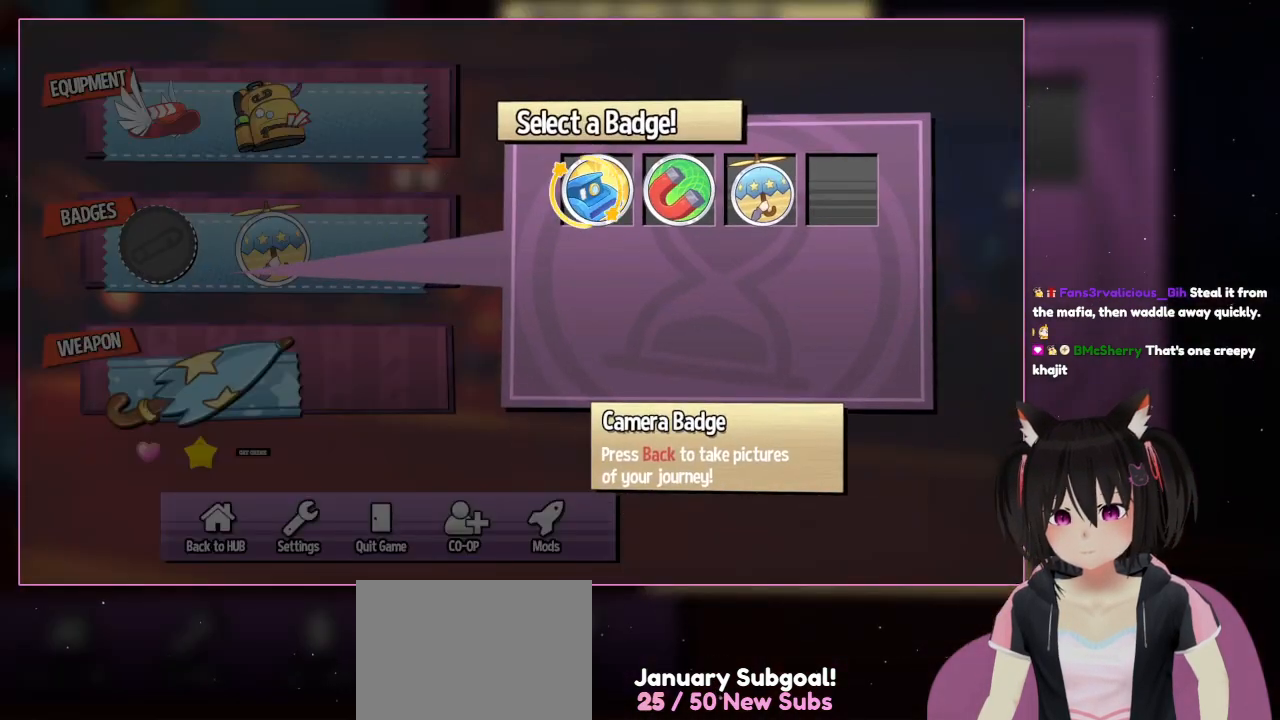
{"buttons": ["DPAD_RIGHT"], "left_stick": "center", "right_stick": "center", "events": [[200, "A", "up"], [433, "DPAD_RIGHT", "down"]]}
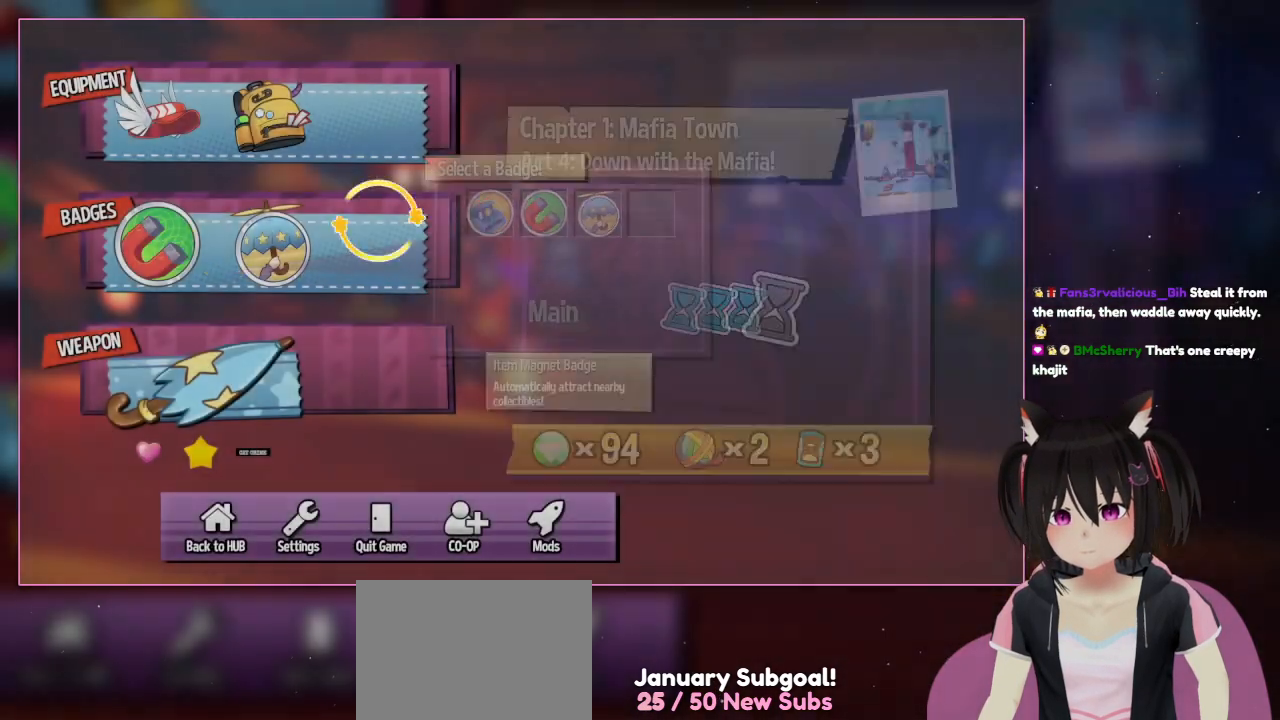
{"buttons": [], "left_stick": "center", "right_stick": "center"}
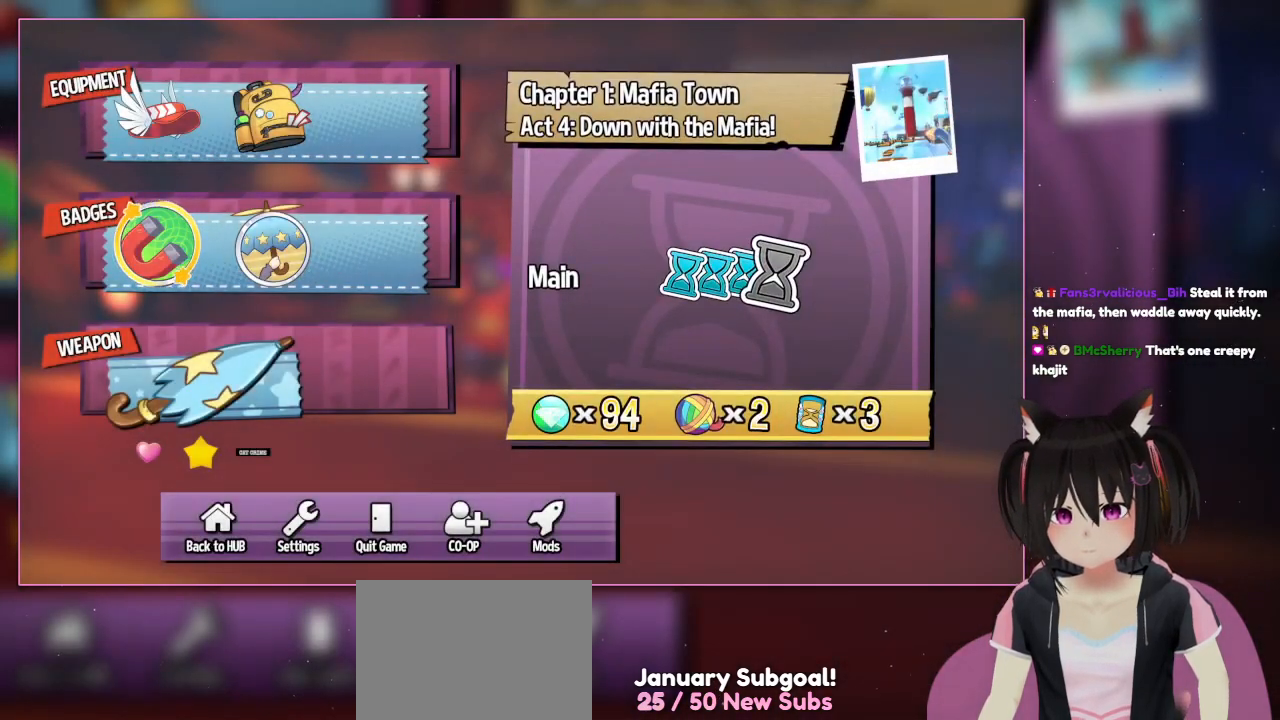
{"buttons": [], "left_stick": "center", "right_stick": "center", "events": [[267, "B", "down"], [467, "B", "up"]]}
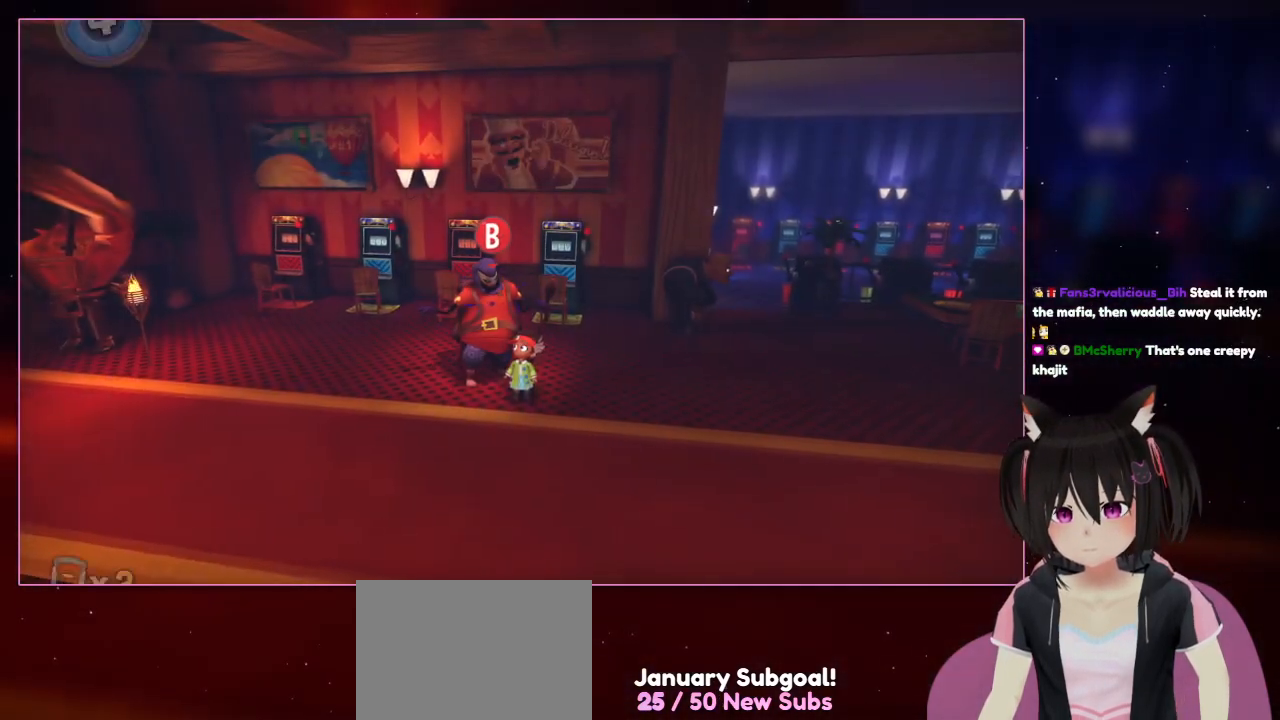
{"buttons": [], "left_stick": "right", "right_stick": "center", "events": [[267, "left_stick", "right"]]}
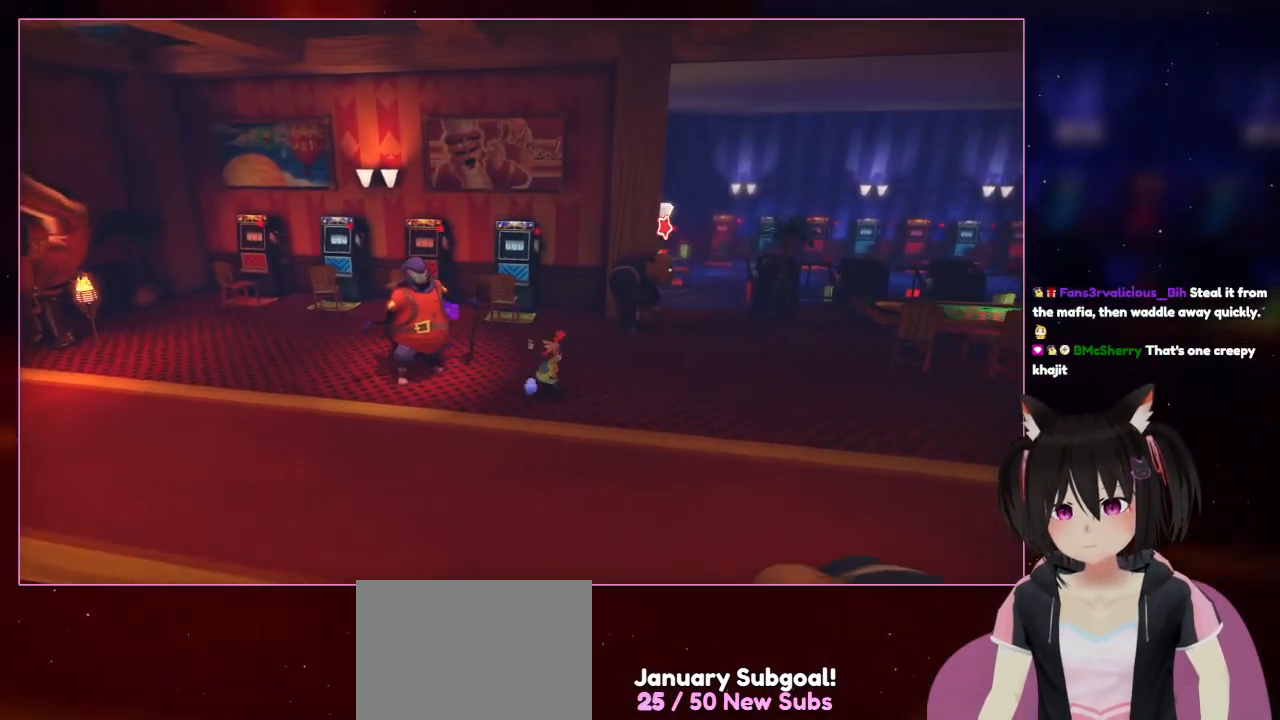
{"buttons": [], "left_stick": "up-right", "right_stick": "down-left", "events": [[367, "left_stick", "up-right"], [367, "right_stick", "down-left"]]}
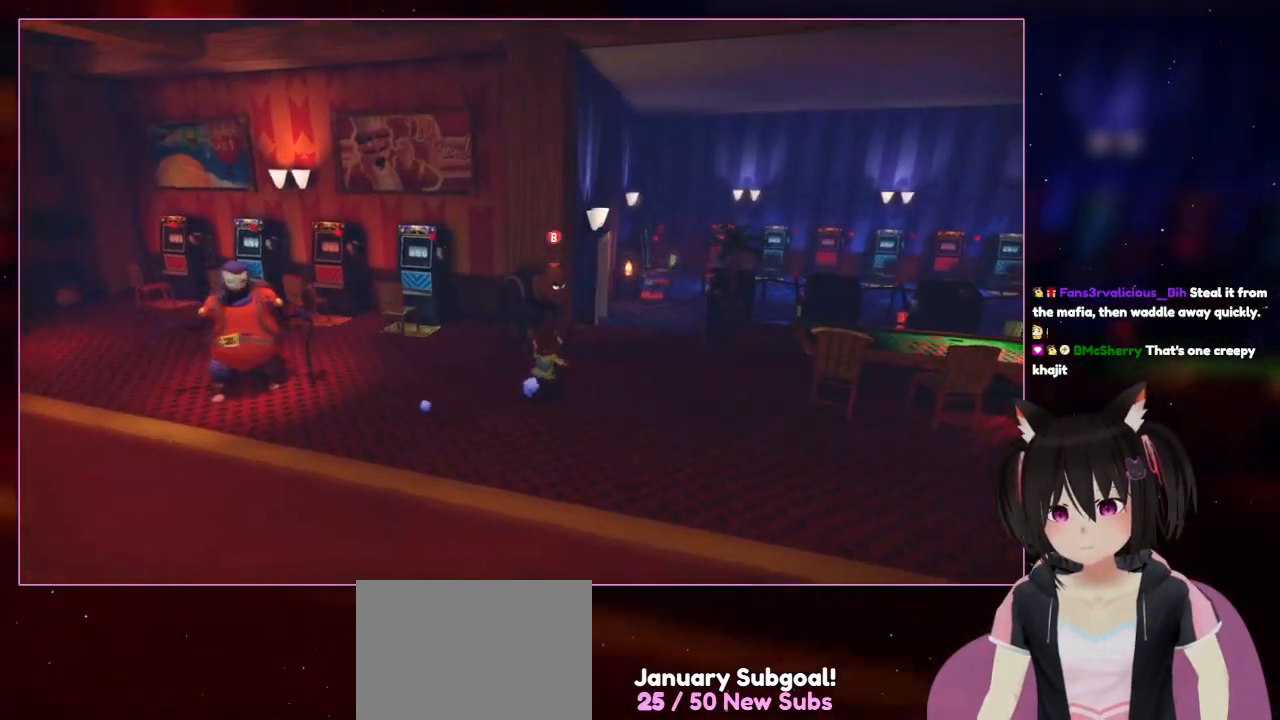
{"buttons": [], "left_stick": "up-right", "right_stick": "left", "events": [[67, "right_stick", "center"], [467, "right_stick", "left"]]}
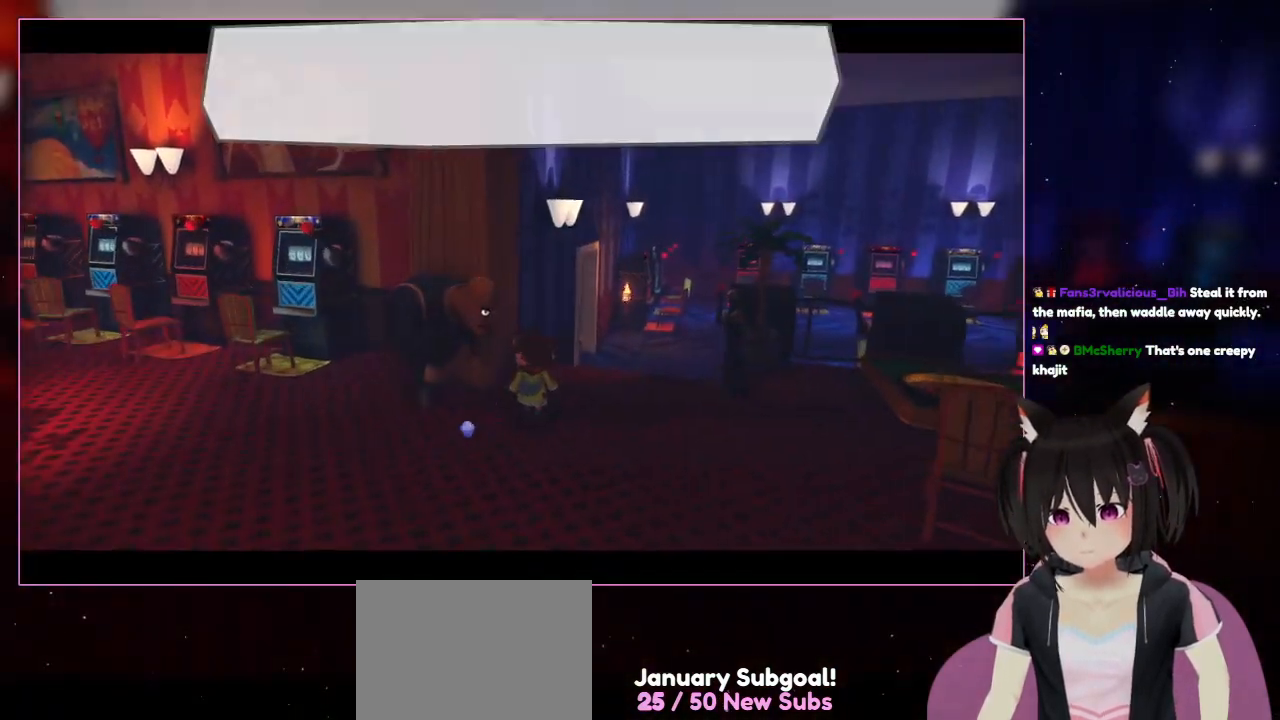
{"buttons": ["B"], "left_stick": "center", "right_stick": "center", "events": [[167, "right_stick", "center"], [300, "left_stick", "center"], [367, "B", "down"]]}
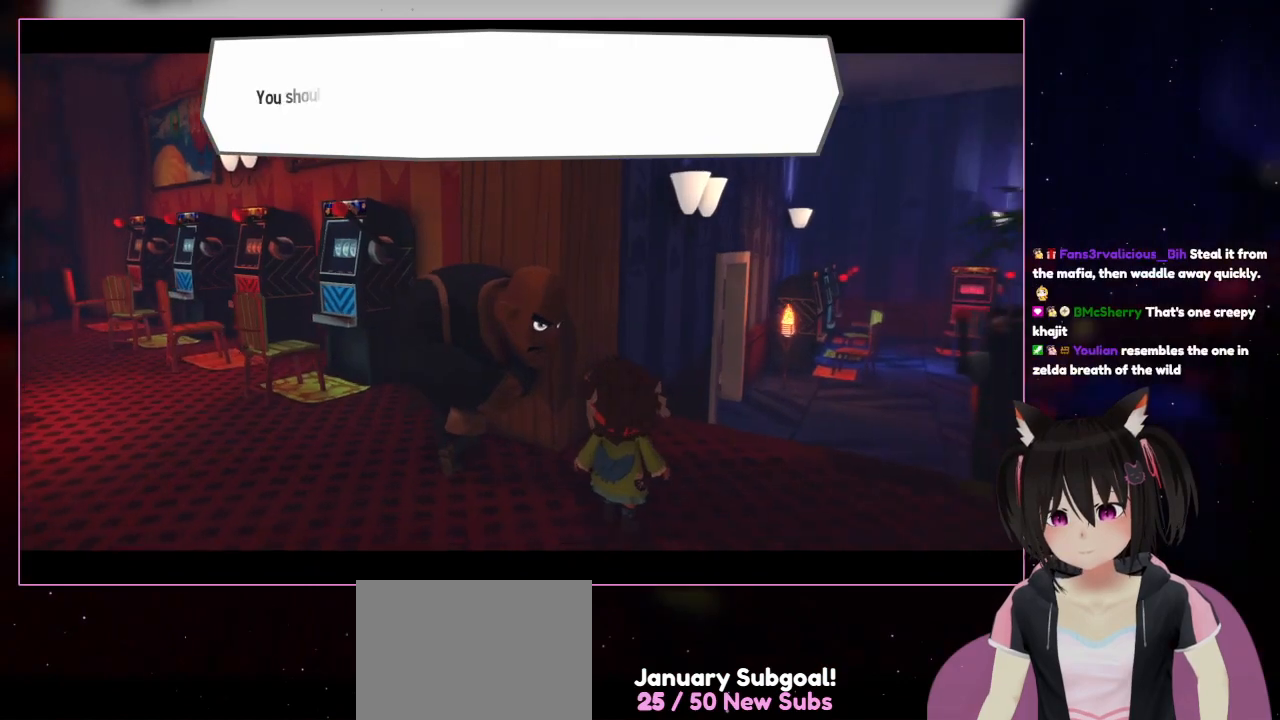
{"buttons": [], "left_stick": "center", "right_stick": "center", "events": [[67, "B", "up"]]}
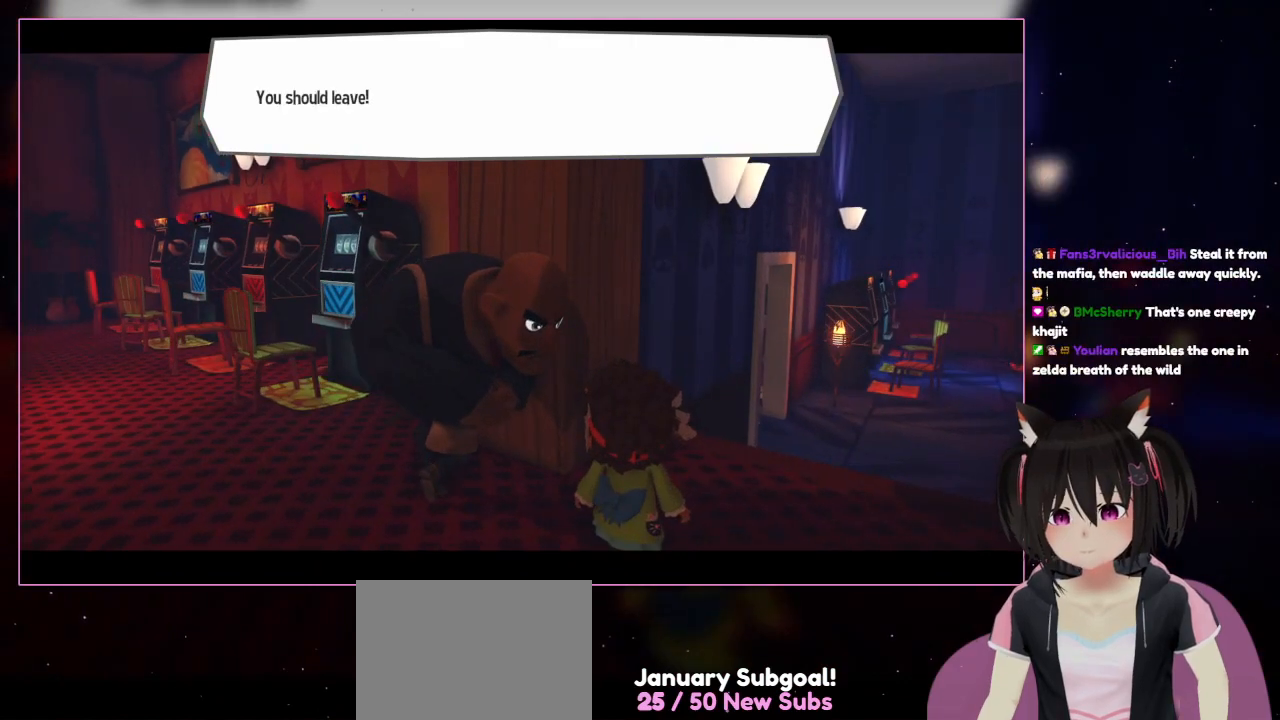
{"buttons": [], "left_stick": "center", "right_stick": "center", "events": []}